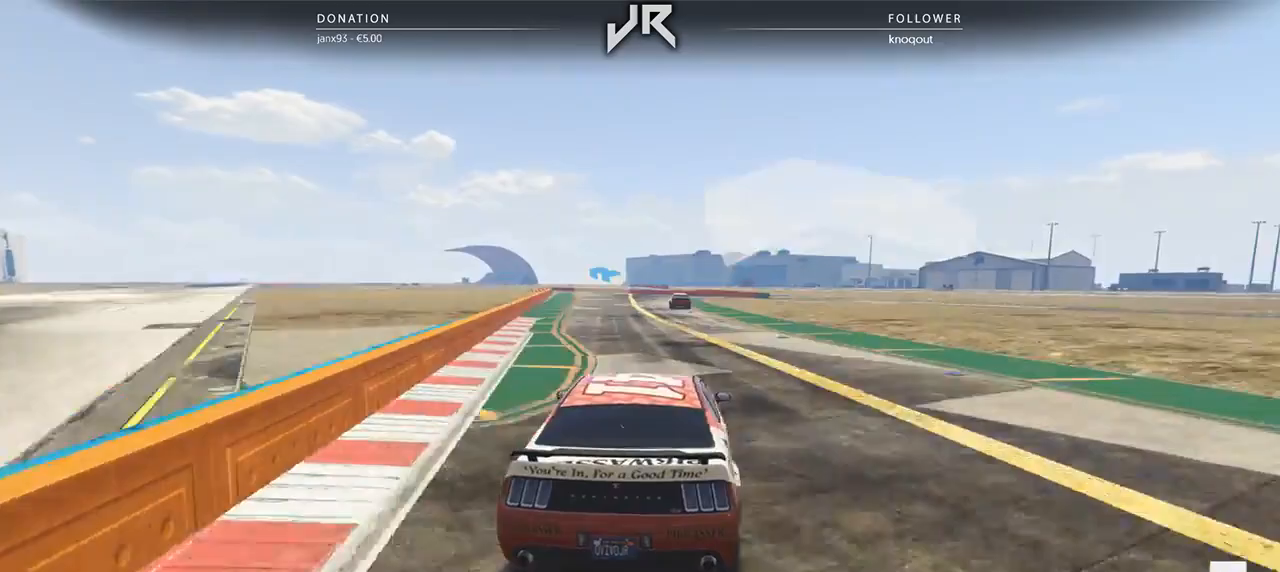
Gameplay with a controller (Xbox layout); each line is a JSON object with the inputs held at the frame after it. "events" lists button and stick changes between this image and that frame as [ms after this image, input, new state], when the widget could be followed in between. Not read: R2.
{"buttons": [], "left_stick": "center", "right_stick": "center", "events": []}
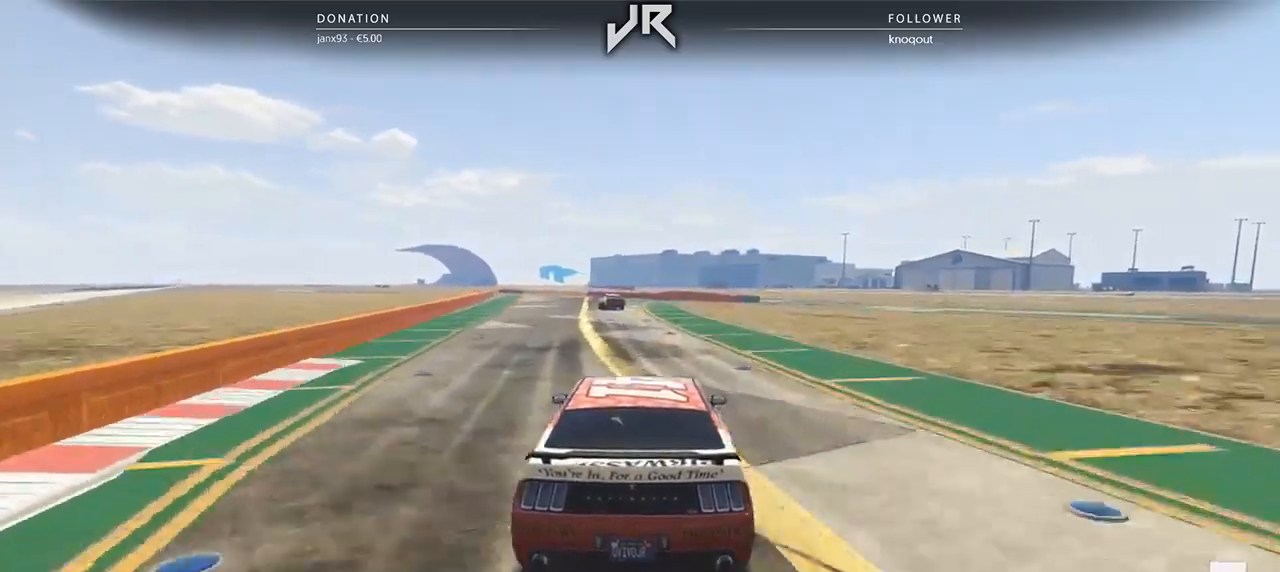
{"buttons": [], "left_stick": "down-left", "right_stick": "center", "events": [[500, "left_stick", "down-left"]]}
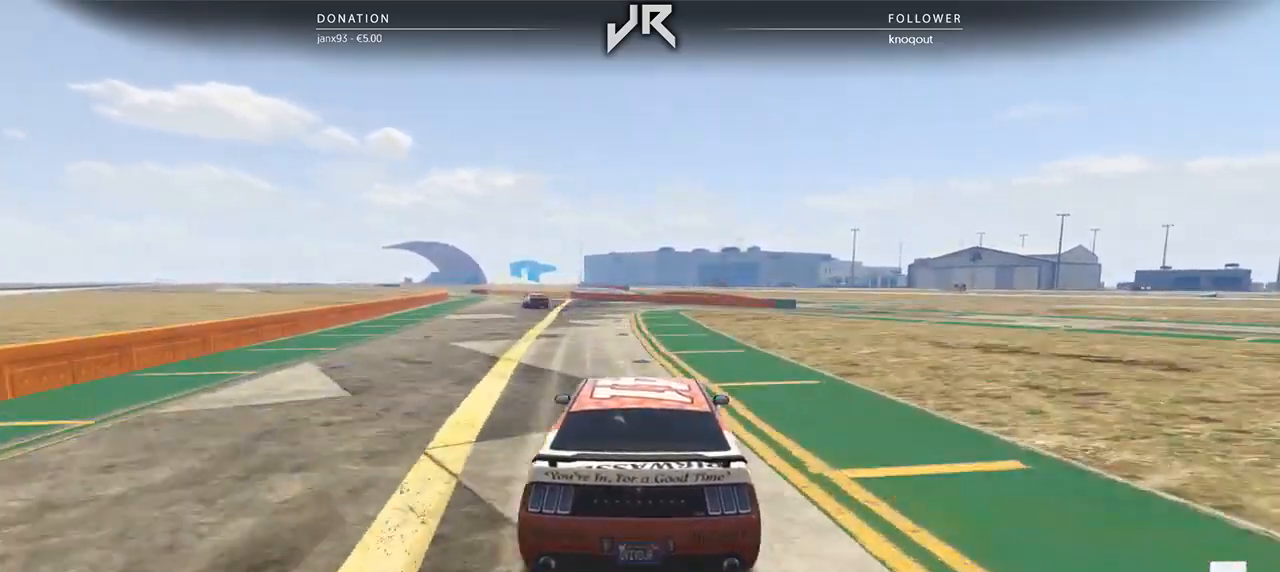
{"buttons": [], "left_stick": "center", "right_stick": "center", "events": [[167, "left_stick", "center"], [354, "left_stick", "down-left"], [500, "left_stick", "center"]]}
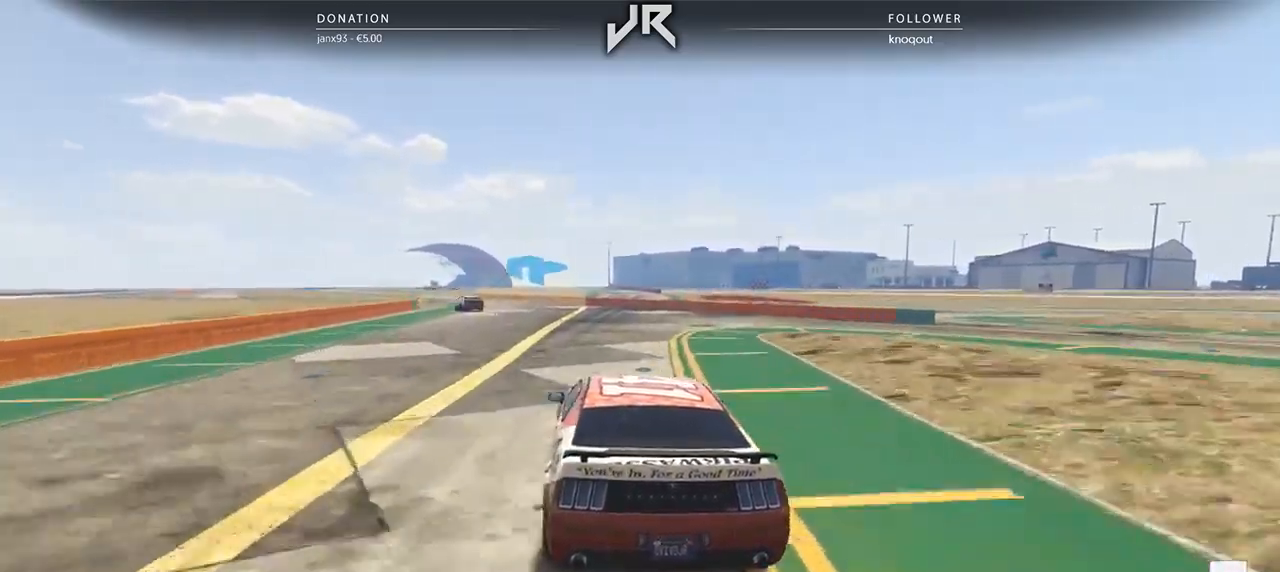
{"buttons": [], "left_stick": "down-left", "right_stick": "center", "events": [[167, "left_stick", "down-left"], [292, "left_stick", "center"], [417, "left_stick", "down-left"]]}
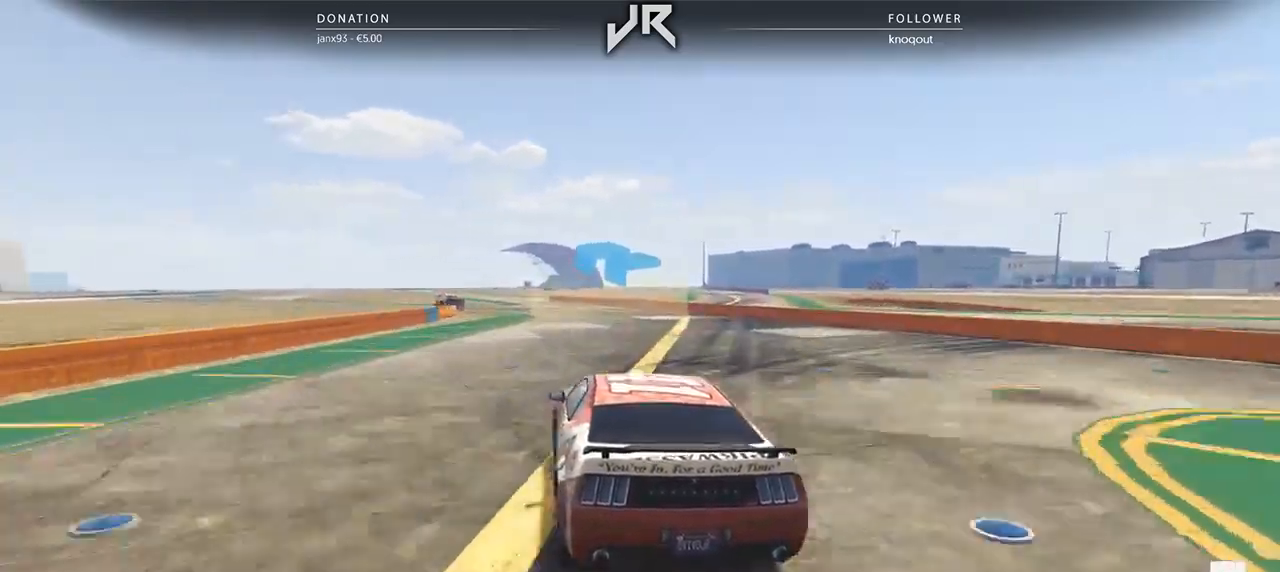
{"buttons": [], "left_stick": "down-left", "right_stick": "center", "events": [[21, "left_stick", "center"], [250, "left_stick", "left"], [312, "left_stick", "center"], [479, "left_stick", "down-left"]]}
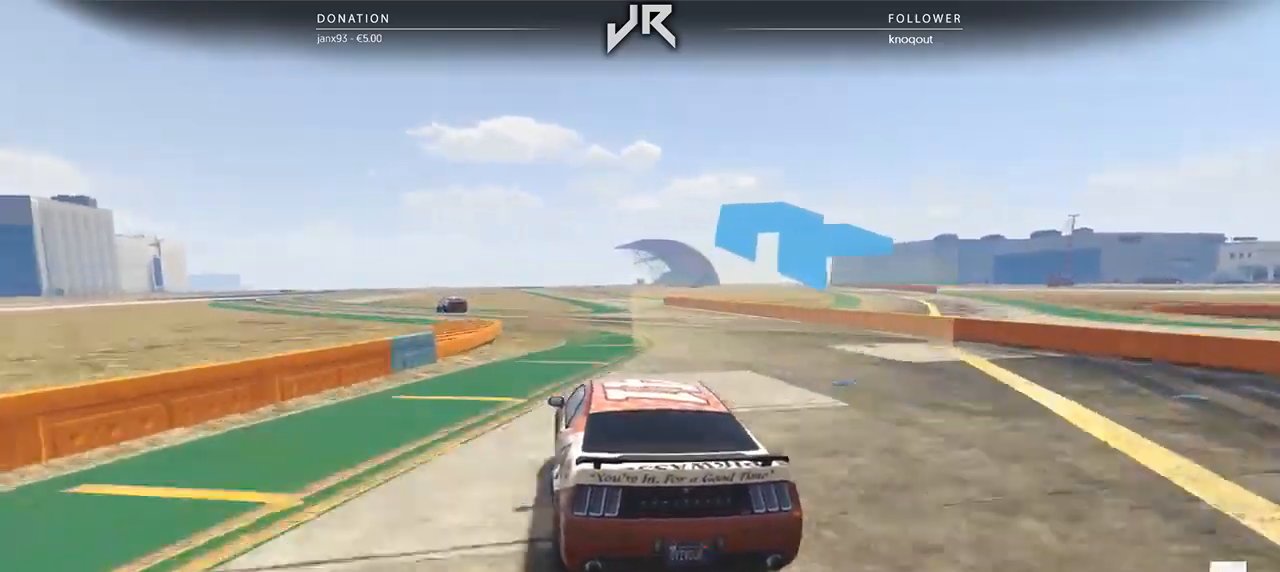
{"buttons": [], "left_stick": "left", "right_stick": "center", "events": [[125, "left_stick", "center"], [229, "left_stick", "down-left"], [312, "left_stick", "center"], [479, "left_stick", "left"]]}
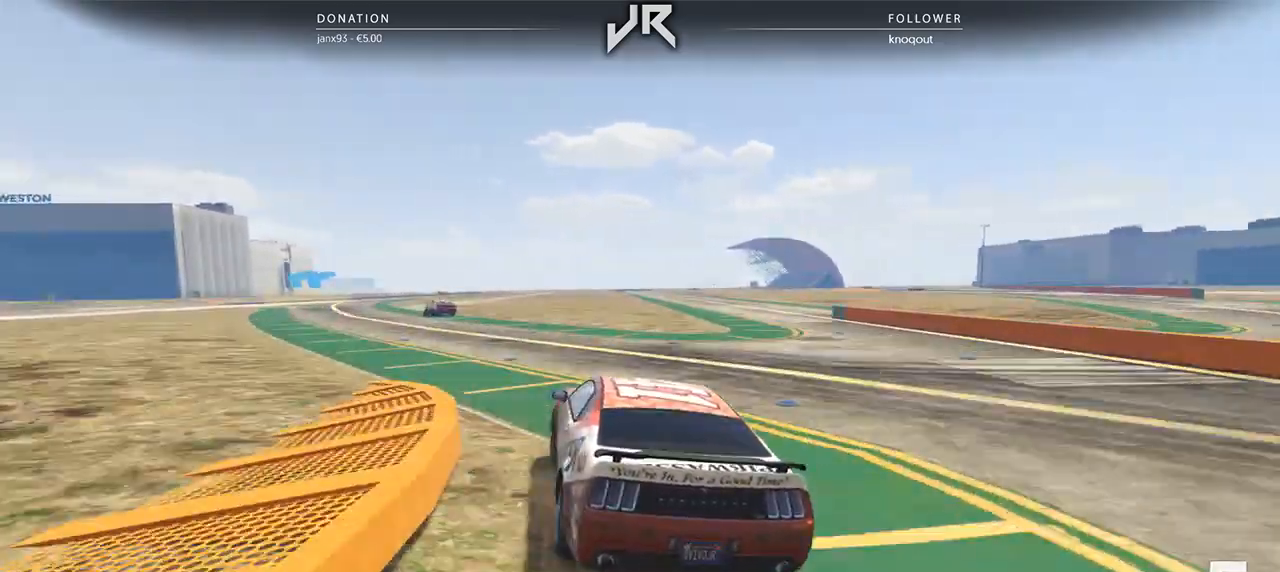
{"buttons": [], "left_stick": "center", "right_stick": "center", "events": [[83, "left_stick", "center"], [250, "left_stick", "down-left"], [375, "left_stick", "center"]]}
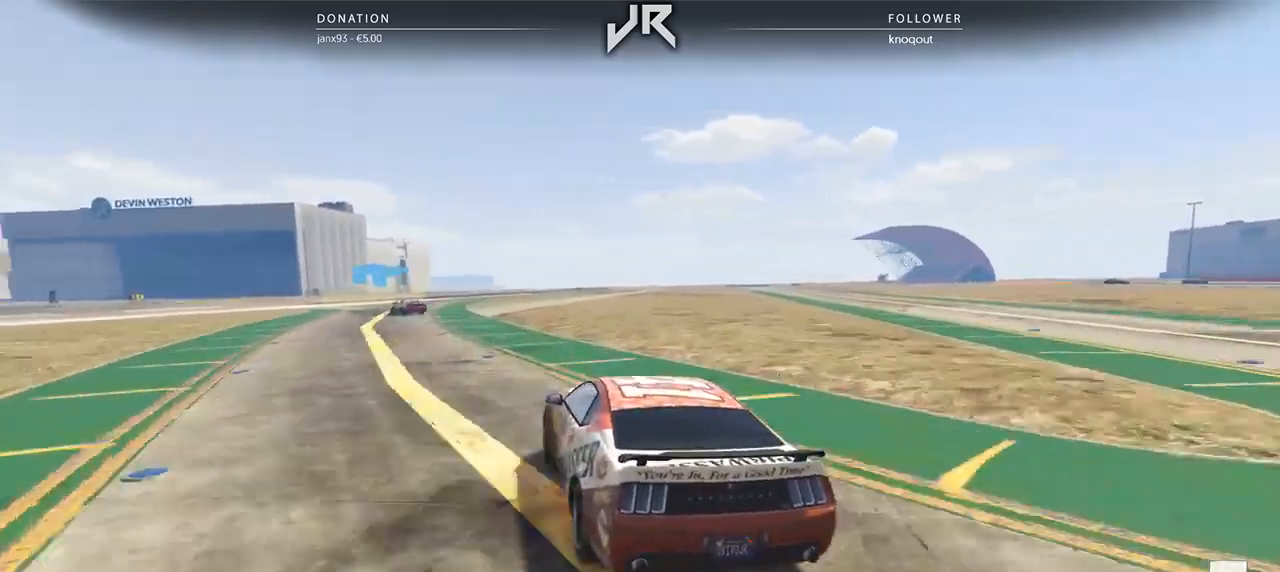
{"buttons": [], "left_stick": "center", "right_stick": "center", "events": [[42, "left_stick", "down-left"], [208, "left_stick", "center"], [333, "left_stick", "left"], [479, "left_stick", "center"]]}
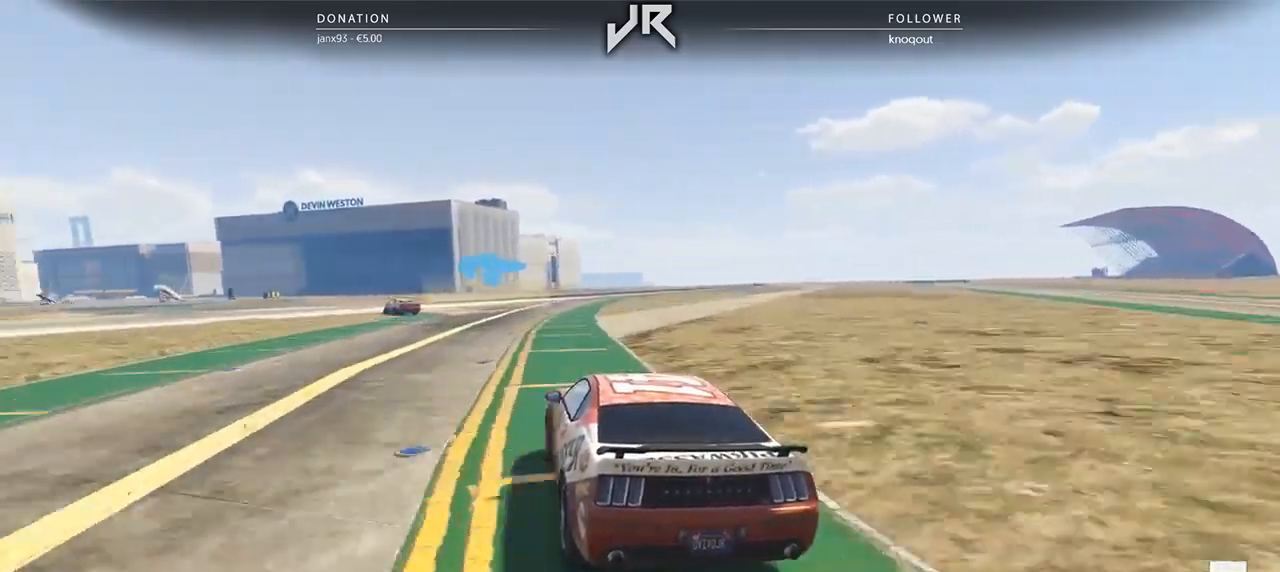
{"buttons": [], "left_stick": "left", "right_stick": "center", "events": [[62, "left_stick", "left"], [271, "left_stick", "center"], [396, "left_stick", "left"]]}
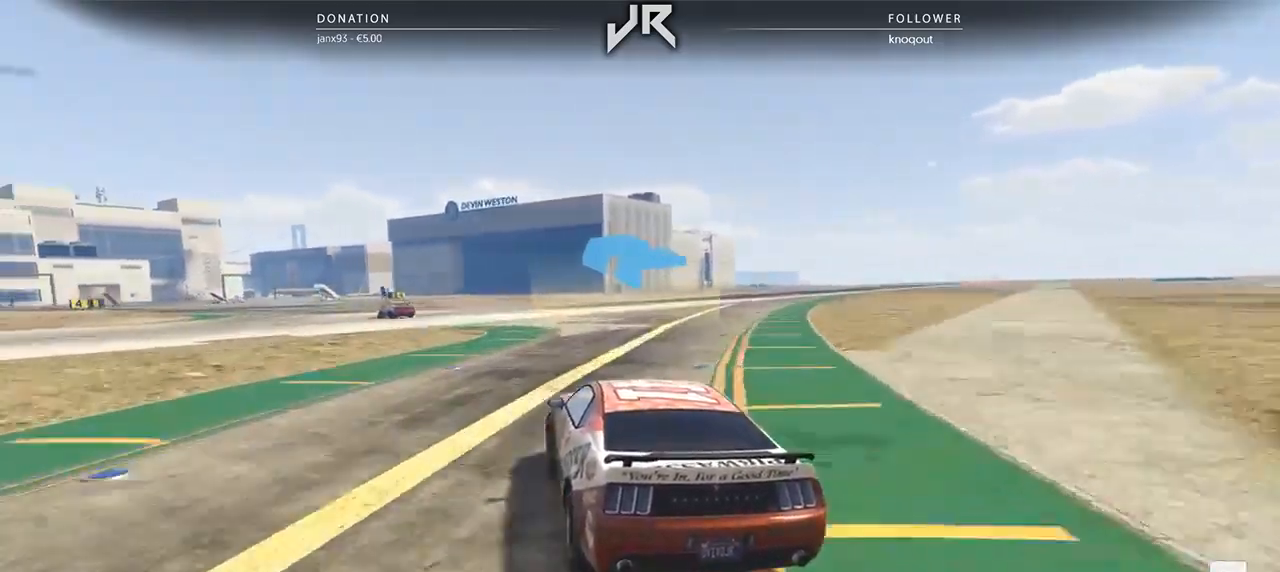
{"buttons": [], "left_stick": "left", "right_stick": "center", "events": [[62, "left_stick", "center"], [188, "left_stick", "down-left"], [333, "left_stick", "center"], [438, "left_stick", "left"]]}
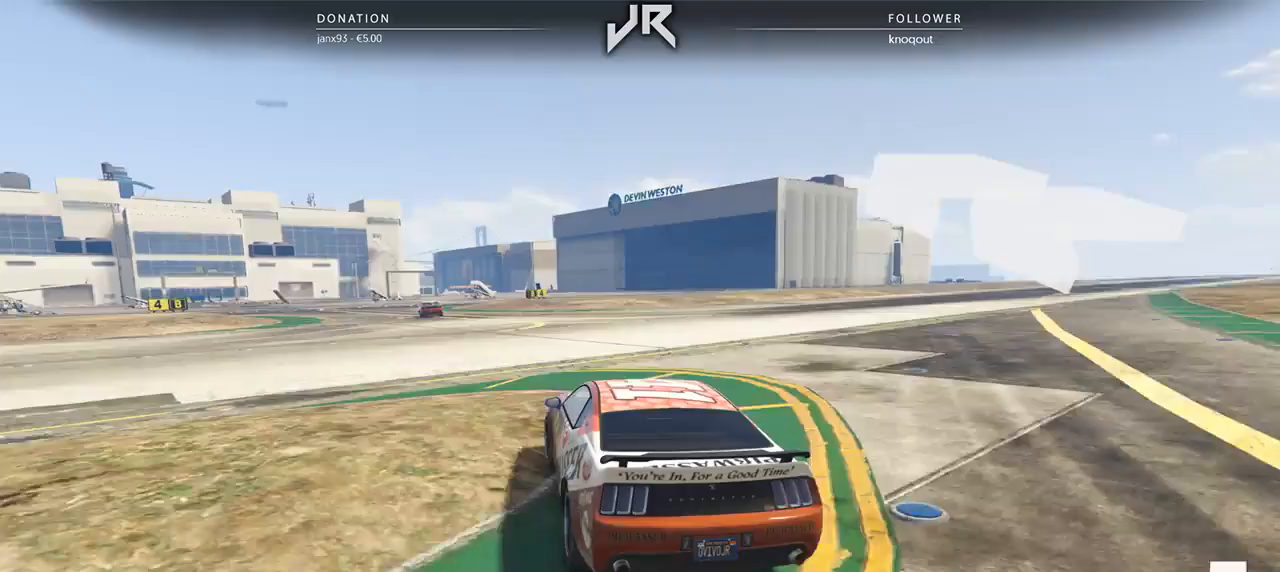
{"buttons": [], "left_stick": "left", "right_stick": "center", "events": [[21, "left_stick", "center"], [167, "left_stick", "down-left"], [292, "left_stick", "center"], [417, "left_stick", "left"]]}
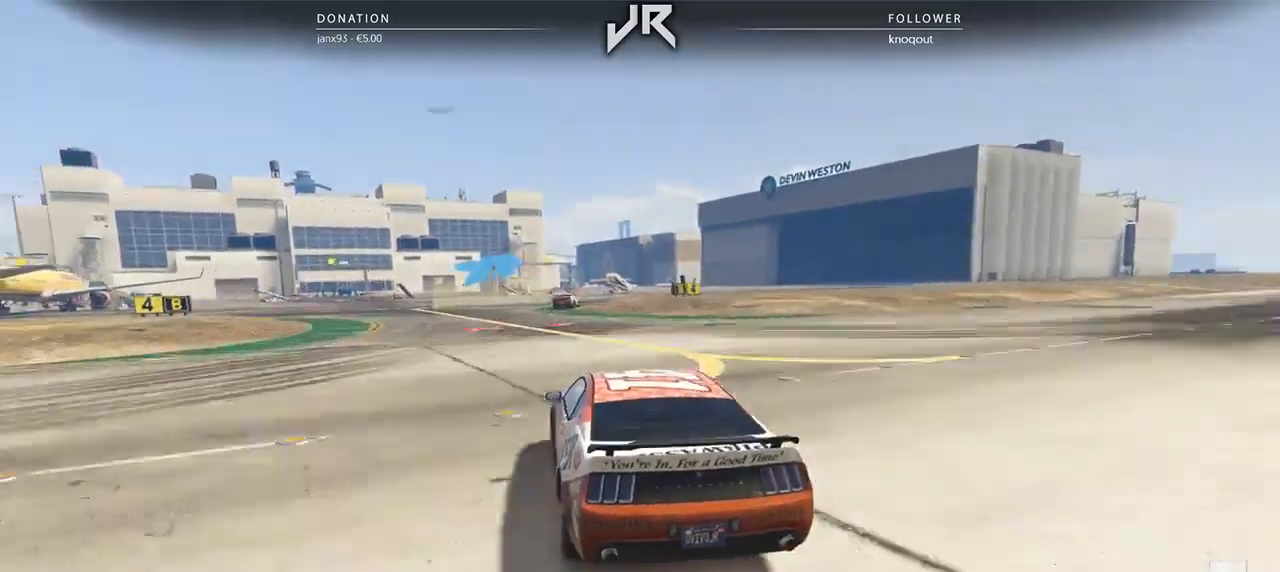
{"buttons": [], "left_stick": "right", "right_stick": "center", "events": [[21, "left_stick", "center"], [292, "left_stick", "right"]]}
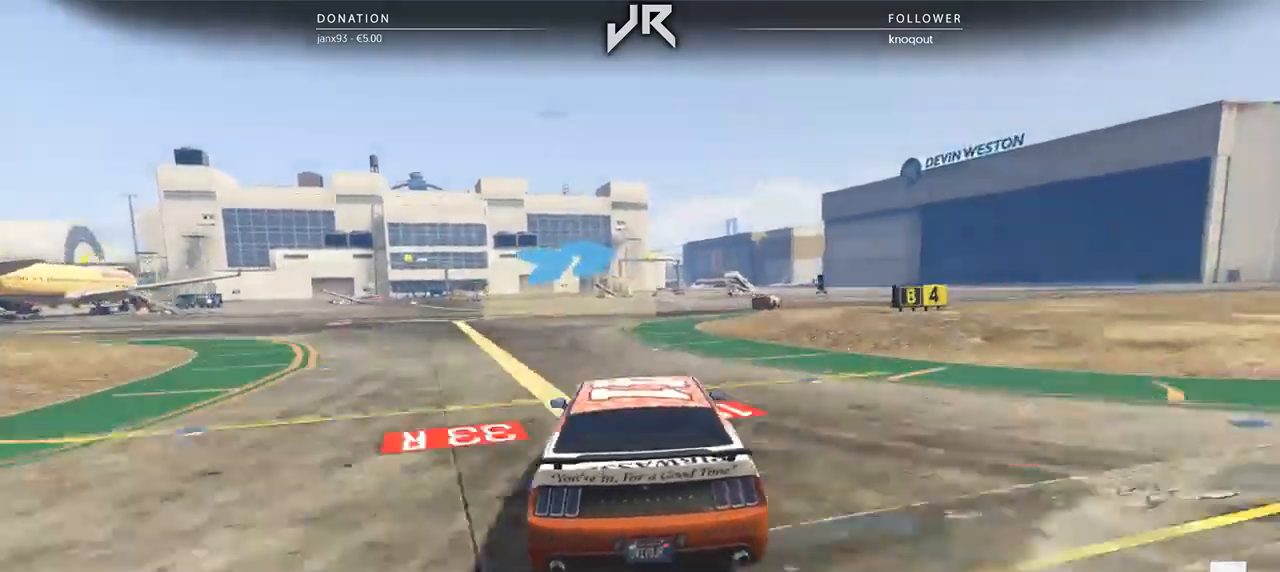
{"buttons": [], "left_stick": "right", "right_stick": "center", "events": [[21, "left_stick", "center"], [83, "left_stick", "right"], [208, "left_stick", "center"], [292, "left_stick", "right"], [417, "left_stick", "center"], [479, "left_stick", "right"]]}
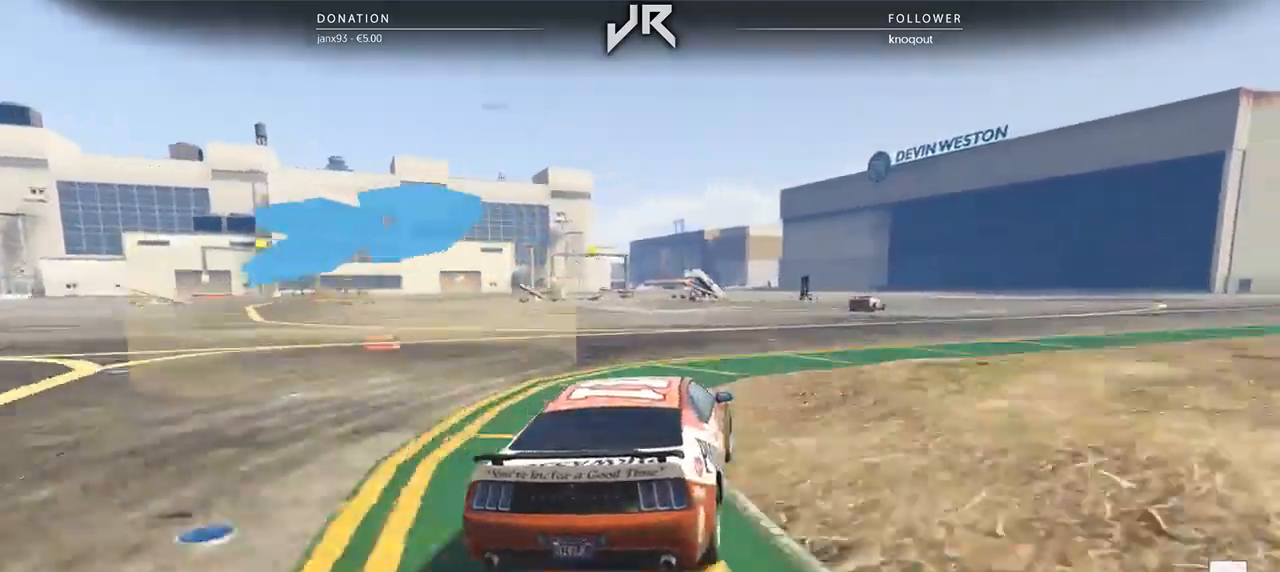
{"buttons": [], "left_stick": "center", "right_stick": "center", "events": [[104, "left_stick", "center"], [188, "left_stick", "right"], [312, "left_stick", "center"], [396, "left_stick", "right"], [500, "left_stick", "center"]]}
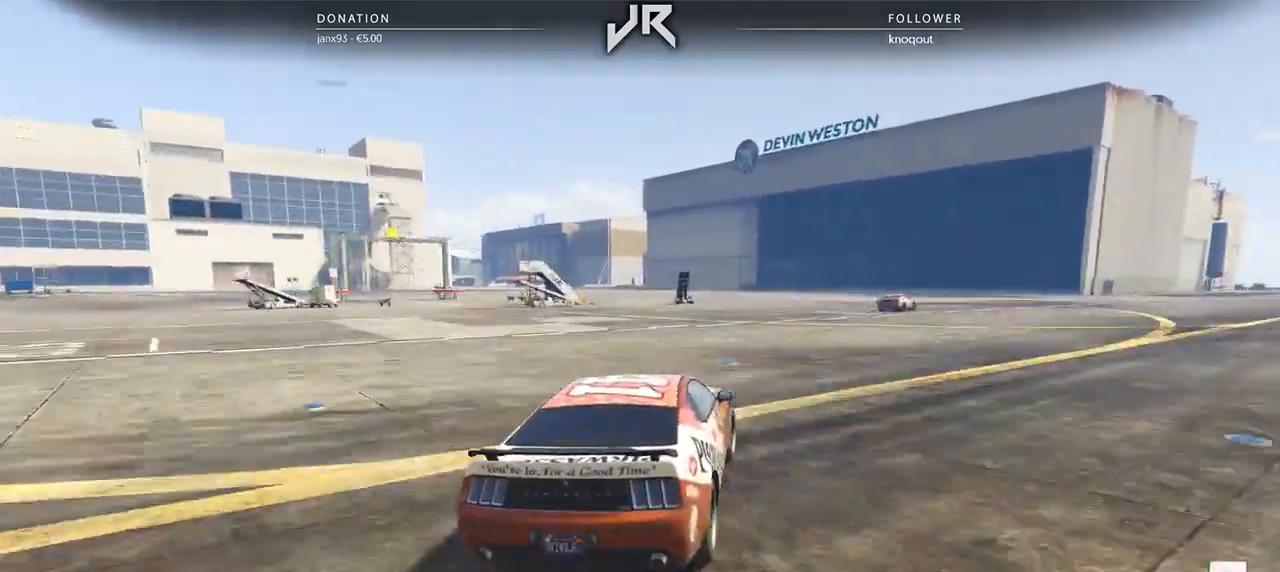
{"buttons": [], "left_stick": "right", "right_stick": "center", "events": [[104, "left_stick", "right"], [208, "left_stick", "center"], [312, "left_stick", "right"]]}
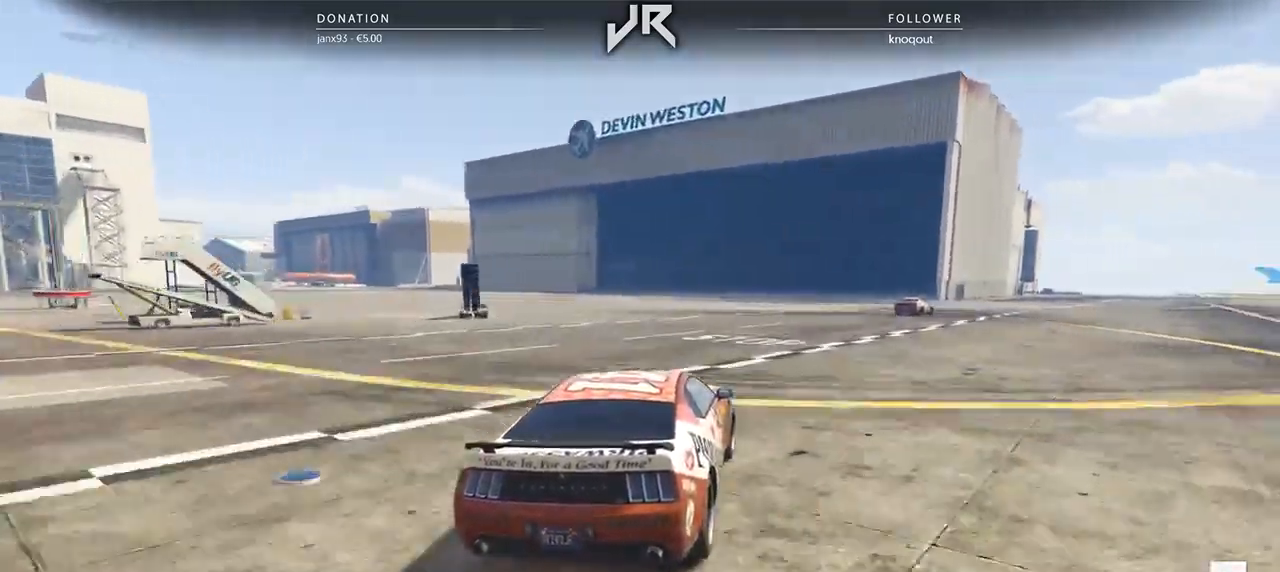
{"buttons": [], "left_stick": "center", "right_stick": "center", "events": [[104, "left_stick", "center"], [167, "left_stick", "right"], [292, "left_stick", "center"], [375, "left_stick", "right"], [500, "left_stick", "center"]]}
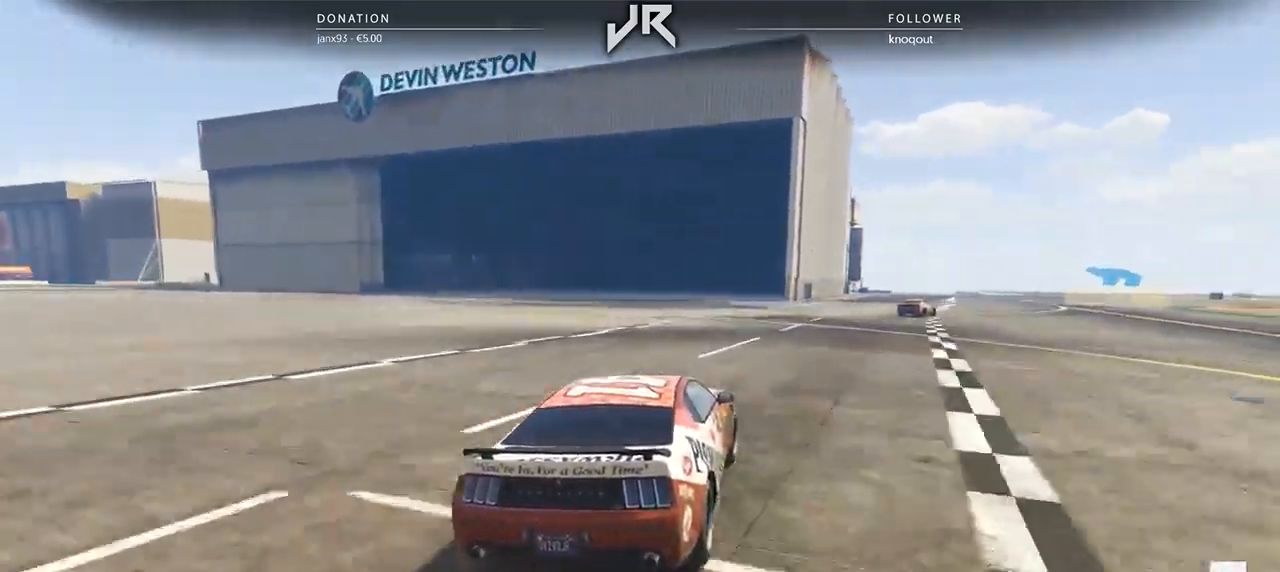
{"buttons": [], "left_stick": "right", "right_stick": "center", "events": [[62, "left_stick", "right"], [188, "left_stick", "center"], [271, "left_stick", "right"], [438, "left_stick", "center"], [500, "left_stick", "right"]]}
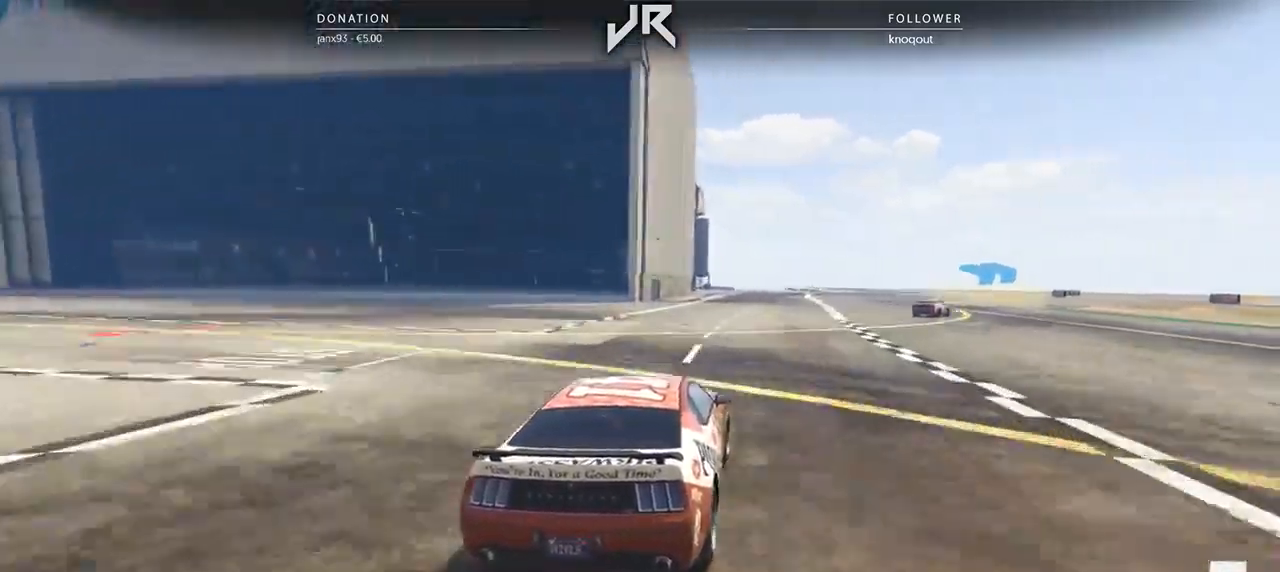
{"buttons": [], "left_stick": "right", "right_stick": "center", "events": [[125, "left_stick", "center"], [229, "left_stick", "right"], [354, "left_stick", "center"], [417, "left_stick", "right"]]}
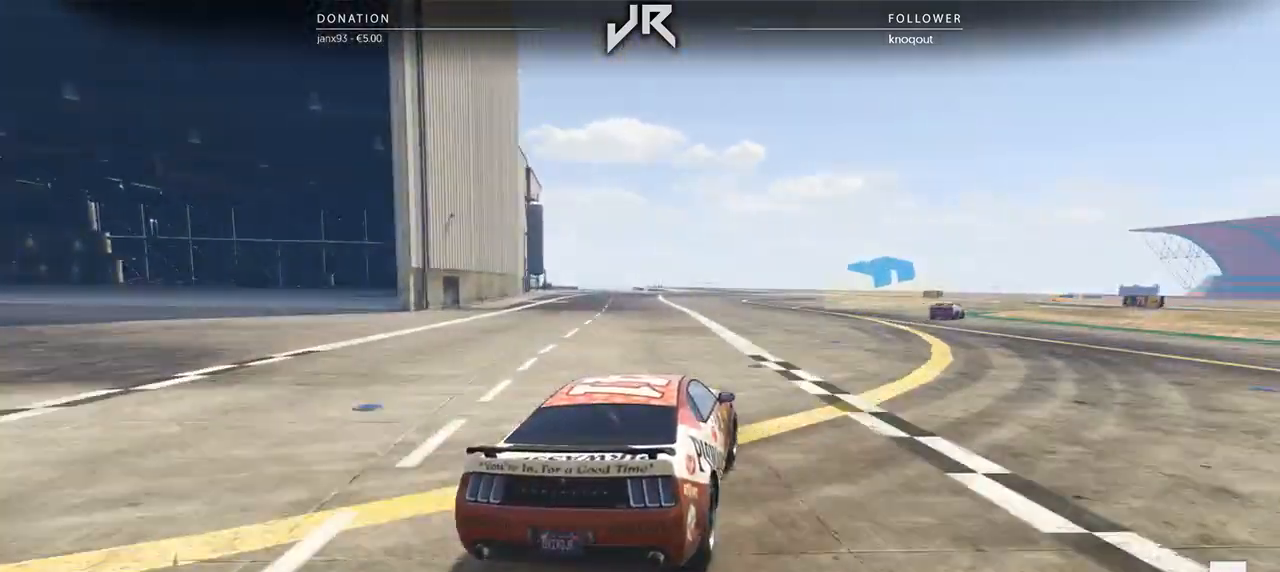
{"buttons": [], "left_stick": "center", "right_stick": "center", "events": [[62, "left_stick", "center"], [125, "left_stick", "right"], [458, "left_stick", "center"]]}
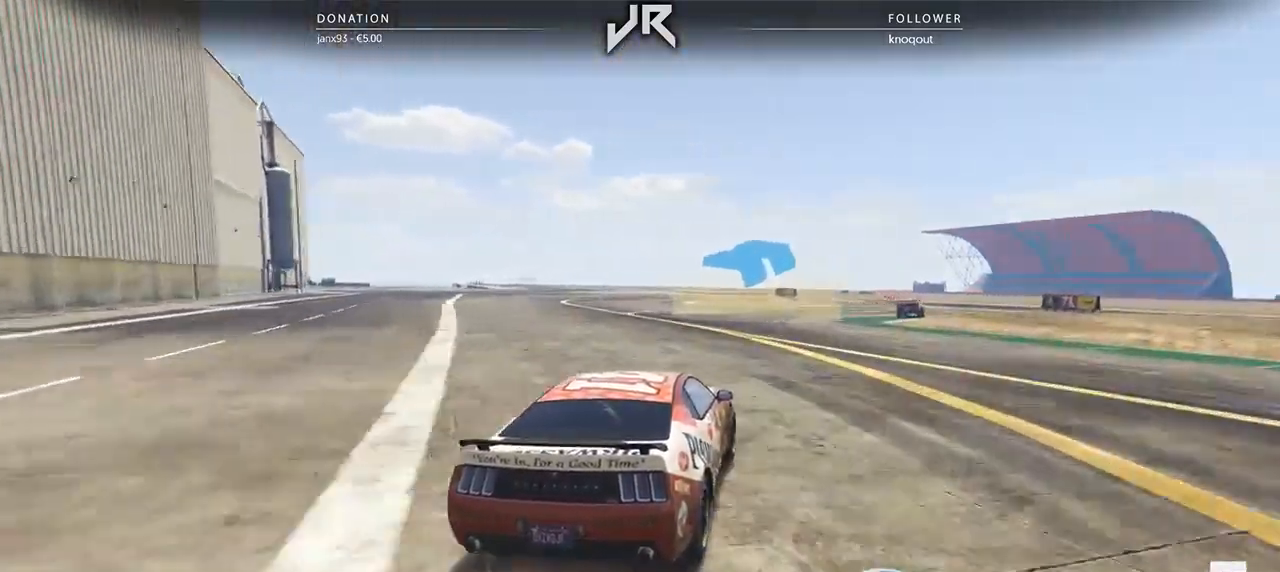
{"buttons": [], "left_stick": "right", "right_stick": "center", "events": [[21, "left_stick", "right"], [146, "left_stick", "center"], [250, "left_stick", "right"], [375, "left_stick", "center"], [438, "left_stick", "right"]]}
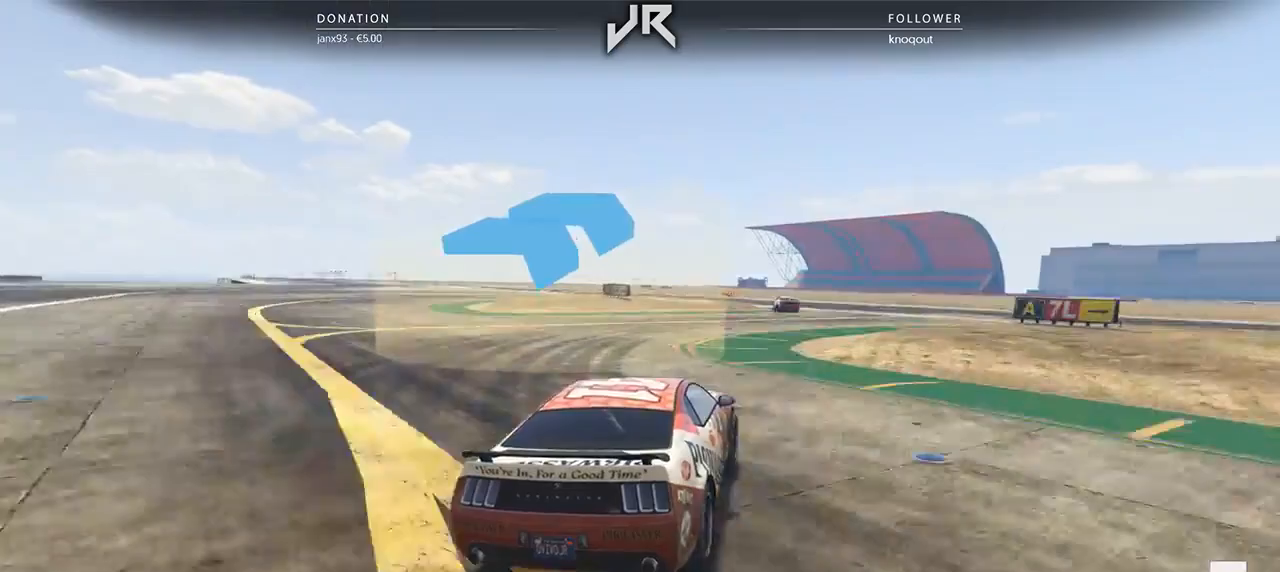
{"buttons": [], "left_stick": "left", "right_stick": "center", "events": [[83, "left_stick", "center"], [146, "left_stick", "right"], [208, "left_stick", "center"], [333, "left_stick", "left"]]}
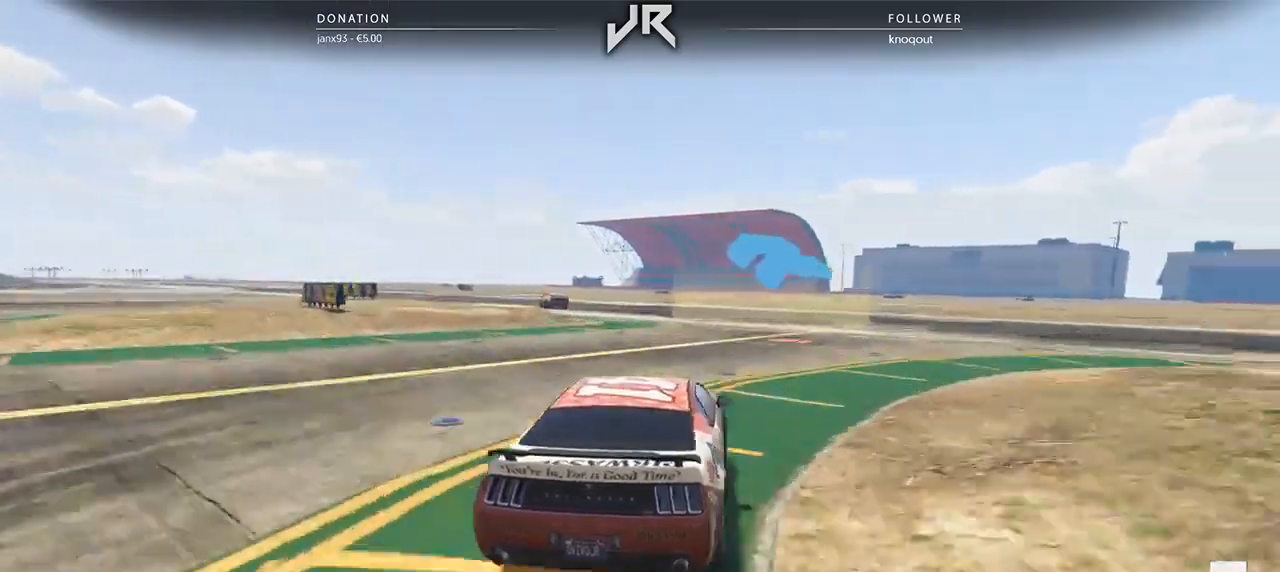
{"buttons": [], "left_stick": "left", "right_stick": "center", "events": [[62, "left_stick", "center"], [167, "left_stick", "down-left"], [312, "left_stick", "center"], [375, "left_stick", "left"]]}
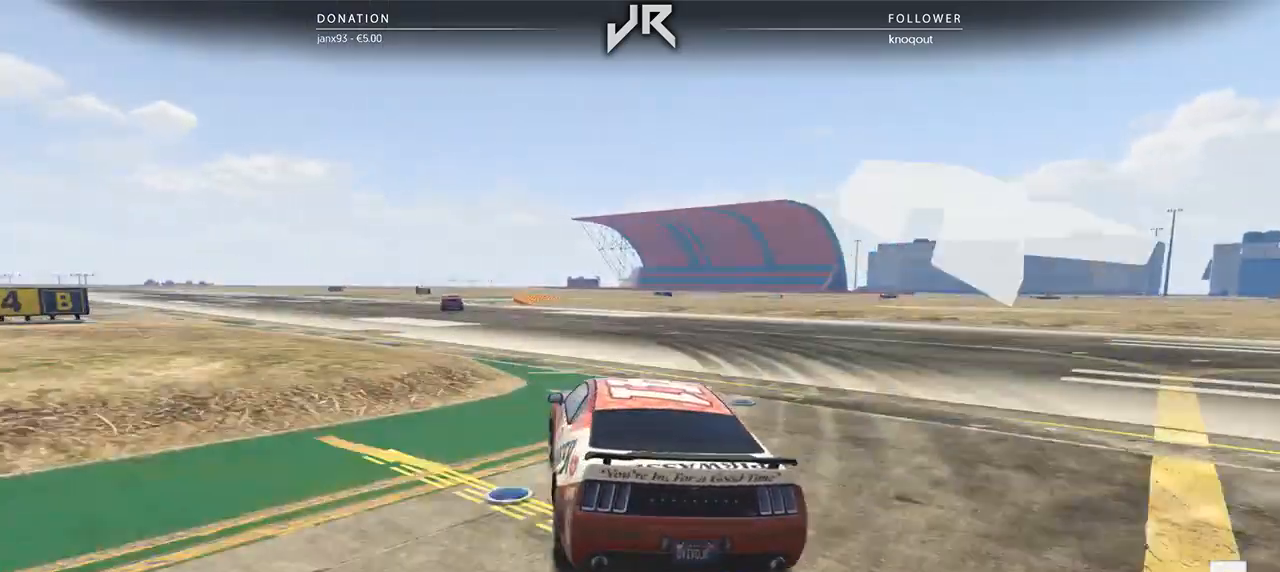
{"buttons": [], "left_stick": "center", "right_stick": "center", "events": [[42, "left_stick", "center"], [104, "left_stick", "left"], [229, "left_stick", "center"], [292, "left_stick", "left"], [396, "left_stick", "center"]]}
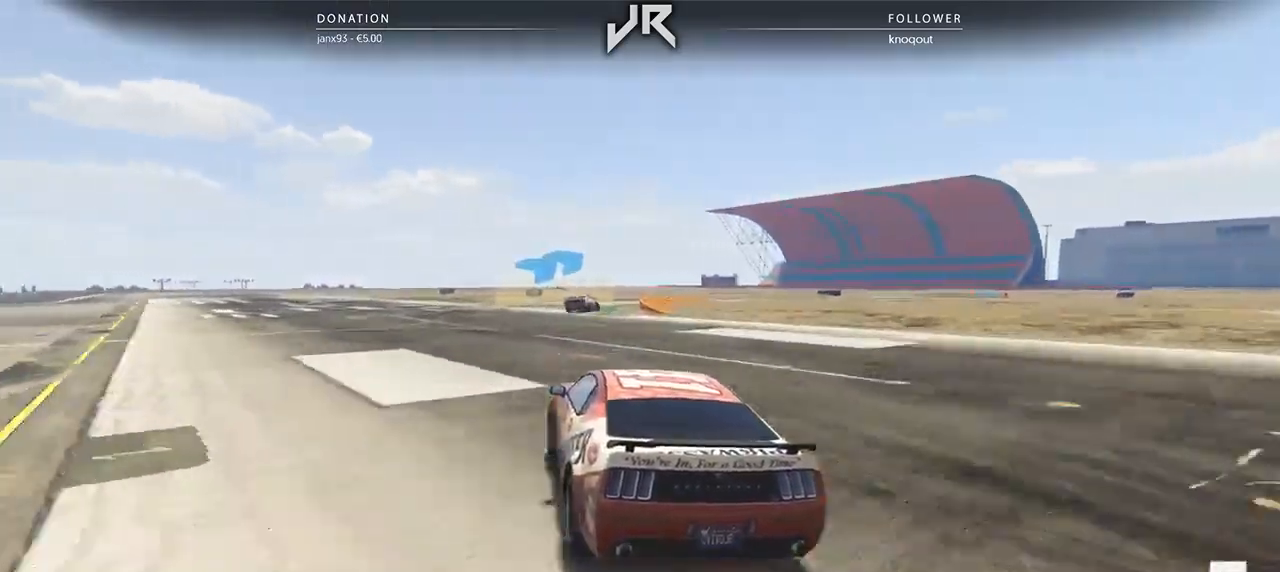
{"buttons": ["L2"], "left_stick": "center", "right_stick": "center", "events": [[125, "L2", "down"], [250, "left_stick", "right"], [396, "left_stick", "center"]]}
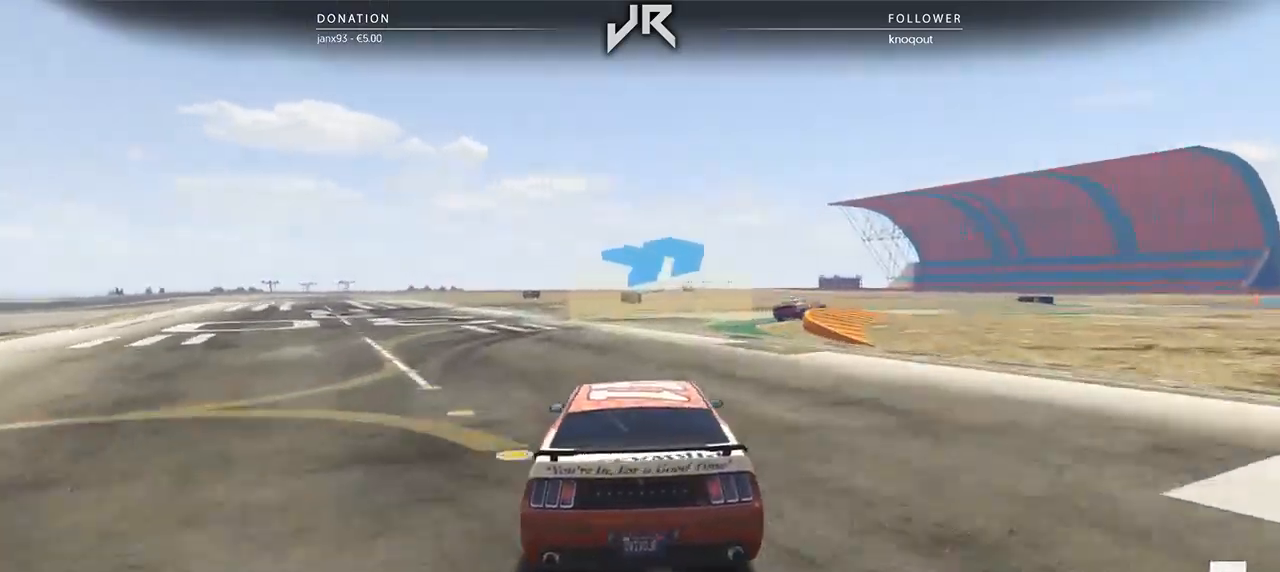
{"buttons": [], "left_stick": "right", "right_stick": "center", "events": [[62, "left_stick", "right"], [229, "L2", "up"], [229, "left_stick", "center"], [292, "L2", "down"], [292, "left_stick", "right"], [417, "L2", "up"]]}
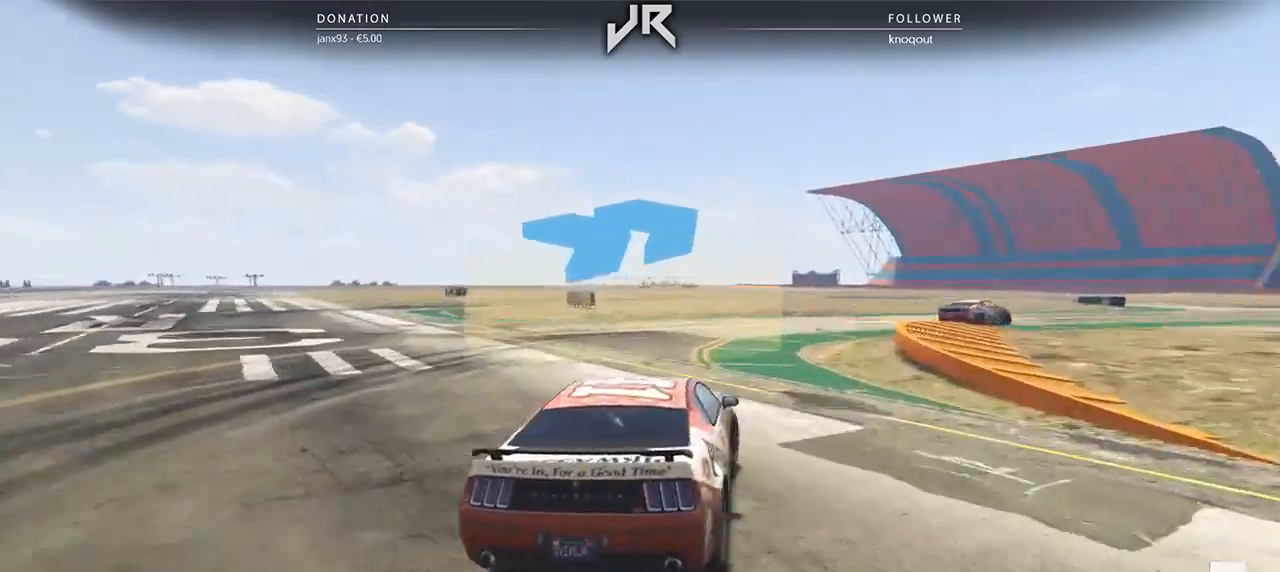
{"buttons": [], "left_stick": "center", "right_stick": "center", "events": [[125, "left_stick", "center"], [250, "left_stick", "right"], [417, "left_stick", "center"]]}
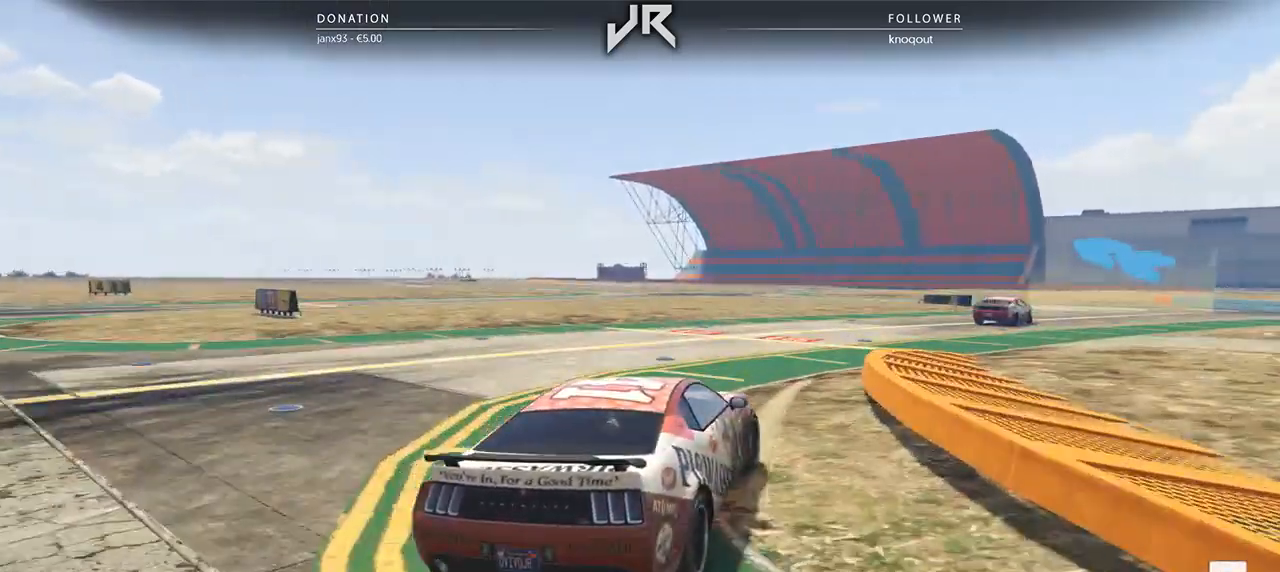
{"buttons": [], "left_stick": "center", "right_stick": "center", "events": [[21, "left_stick", "right"], [146, "left_stick", "center"], [312, "left_stick", "right"], [417, "left_stick", "center"]]}
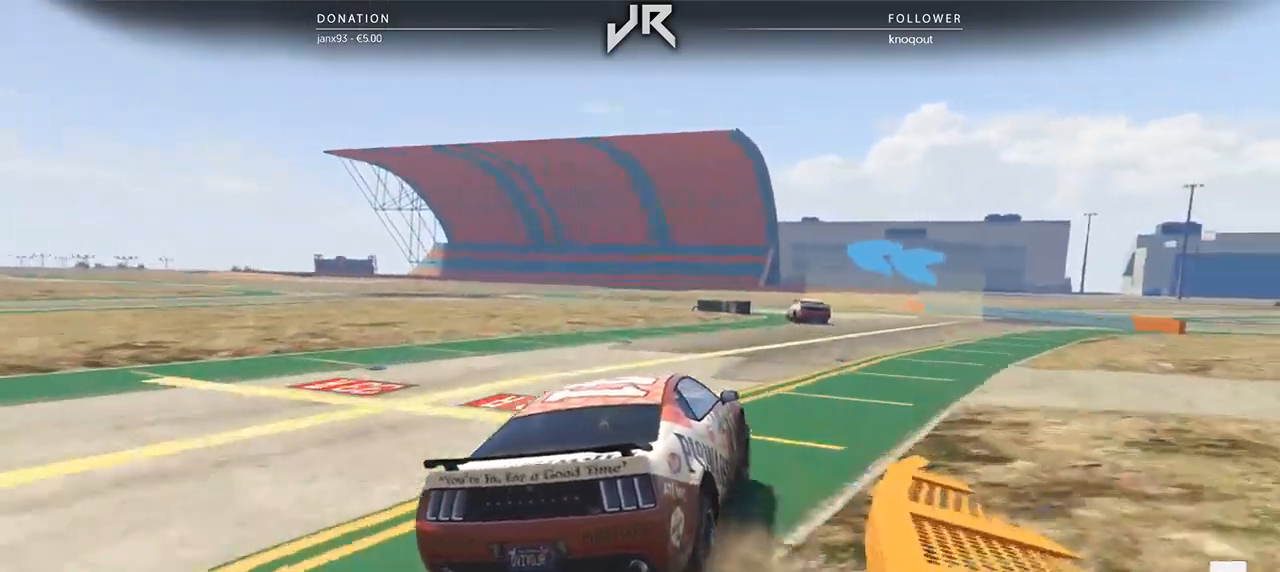
{"buttons": [], "left_stick": "down-left", "right_stick": "center", "events": [[42, "left_stick", "right"], [208, "left_stick", "center"], [375, "left_stick", "down-left"]]}
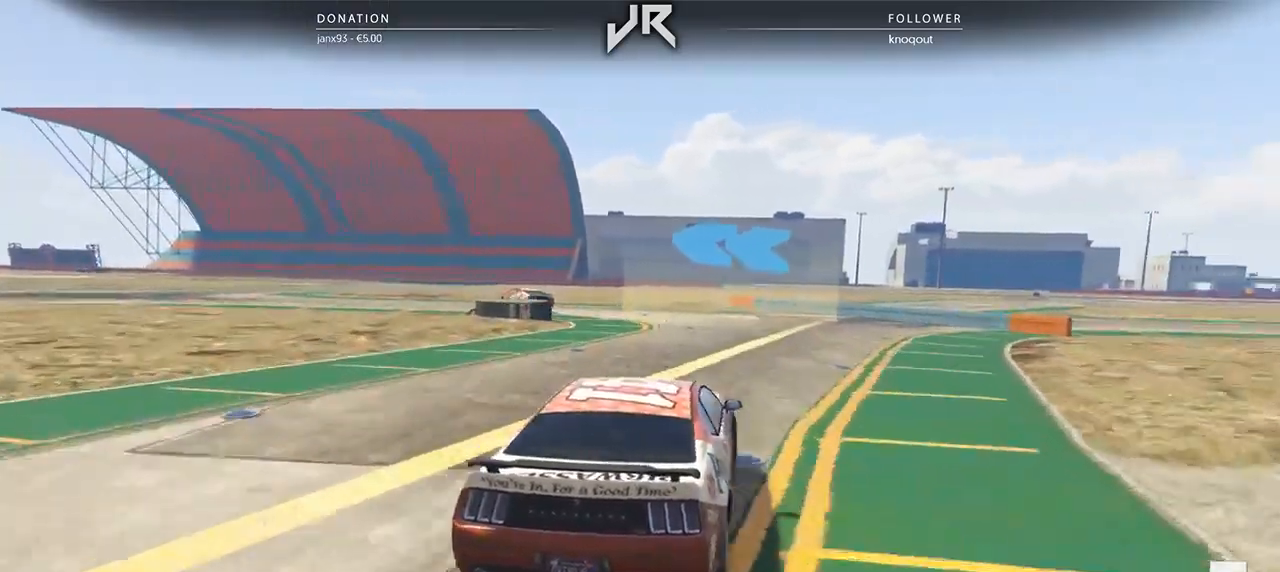
{"buttons": [], "left_stick": "left", "right_stick": "center", "events": [[208, "left_stick", "center"], [292, "left_stick", "left"]]}
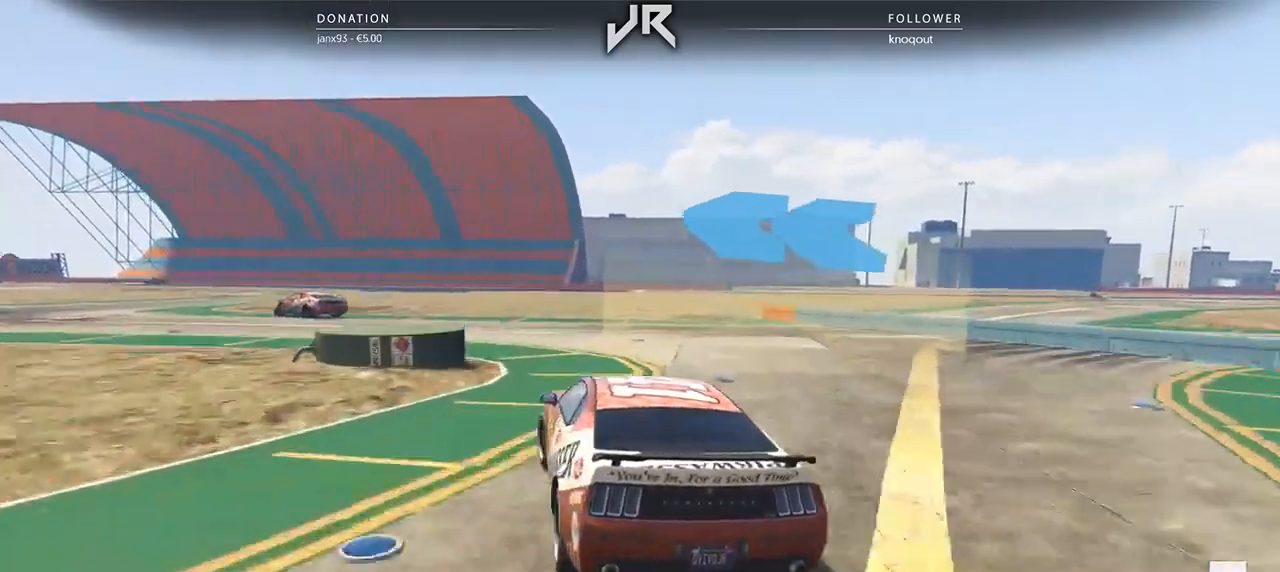
{"buttons": [], "left_stick": "left", "right_stick": "center", "events": [[42, "left_stick", "center"], [104, "left_stick", "left"], [229, "left_stick", "center"], [354, "left_stick", "left"]]}